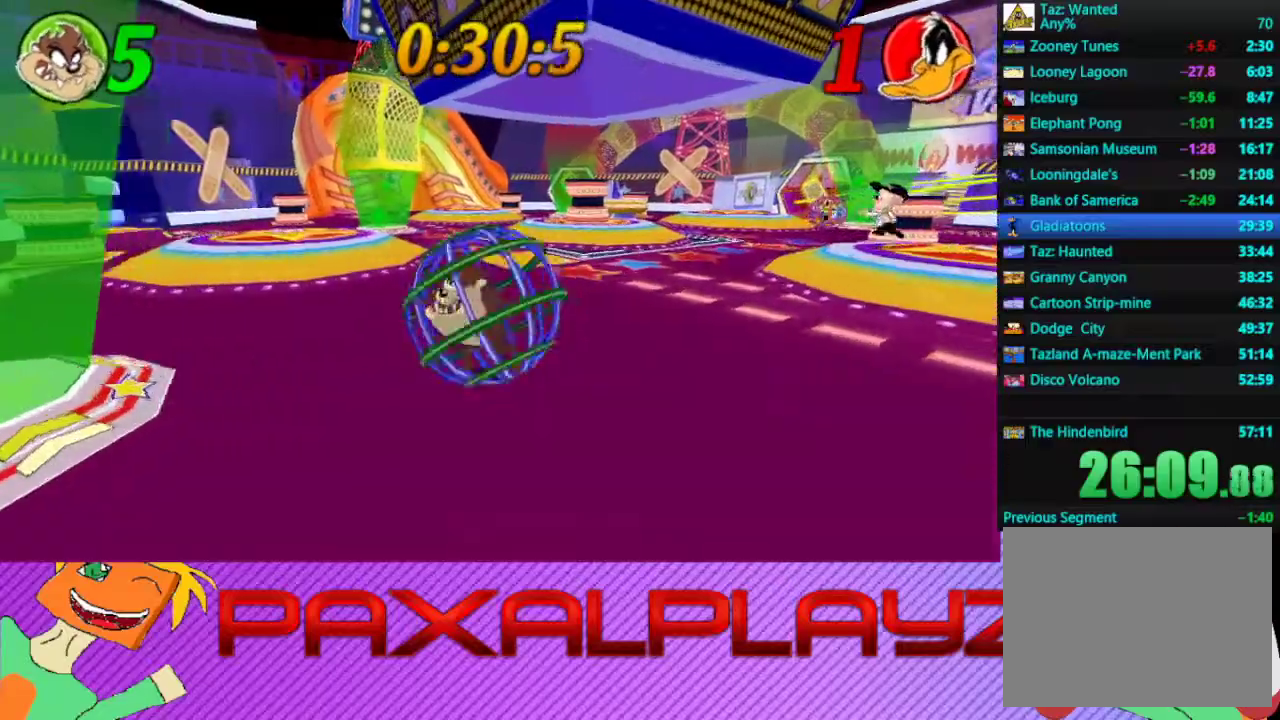
Gameplay with a controller (PlayStation layout); each line is a JSON object with the inputs held at the frame after it. "events" lists button and stick changes between this image and that frame as [ms after this image, input, new state], when the widget could be followed in between. Not read: R1 R3 right_stick.
{"buttons": [], "left_stick": "down-left", "events": [[67, "R2", "down"], [233, "R2", "up"]]}
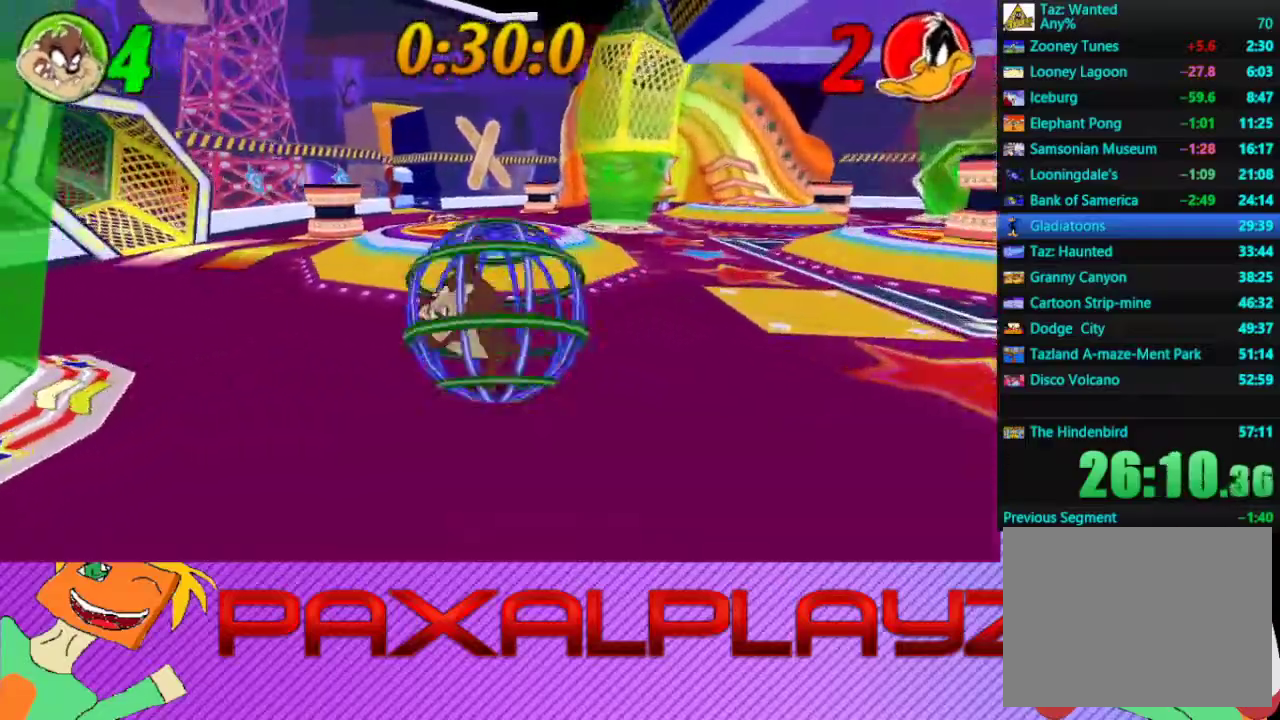
{"buttons": [], "left_stick": "down", "events": [[167, "left_stick", "left"], [433, "left_stick", "down-left"], [500, "left_stick", "down"]]}
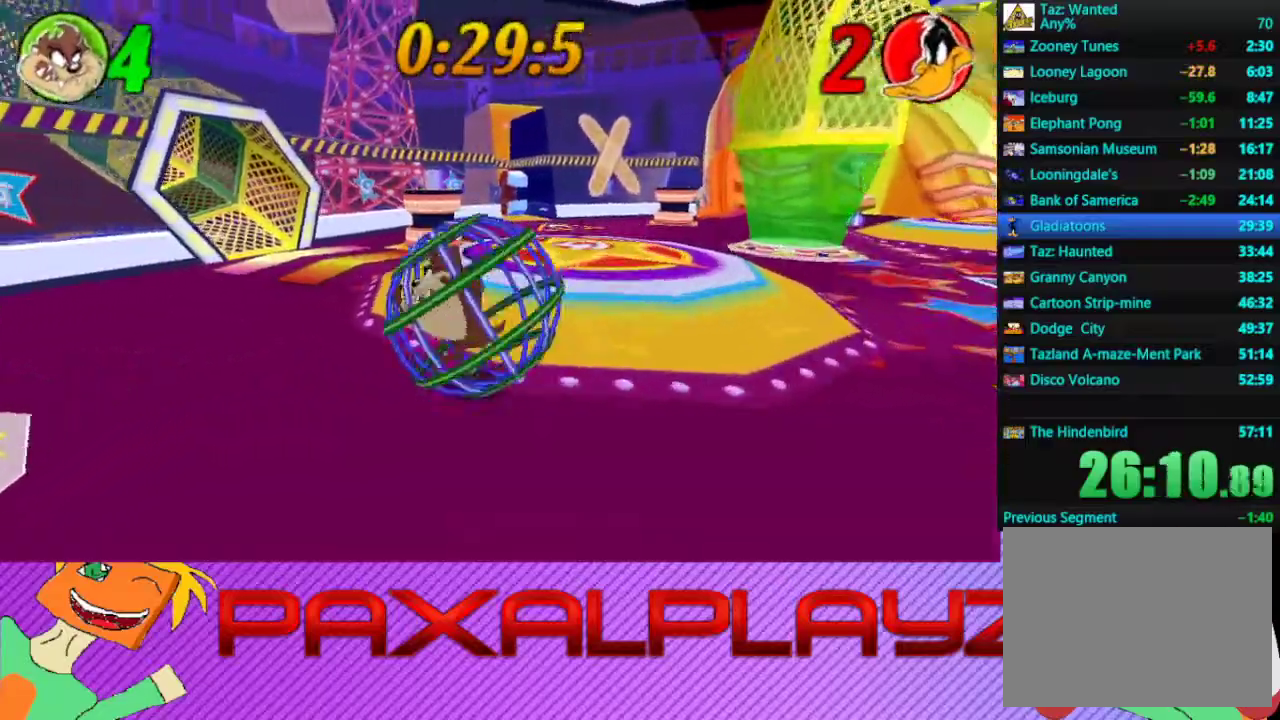
{"buttons": [], "left_stick": "down-right"}
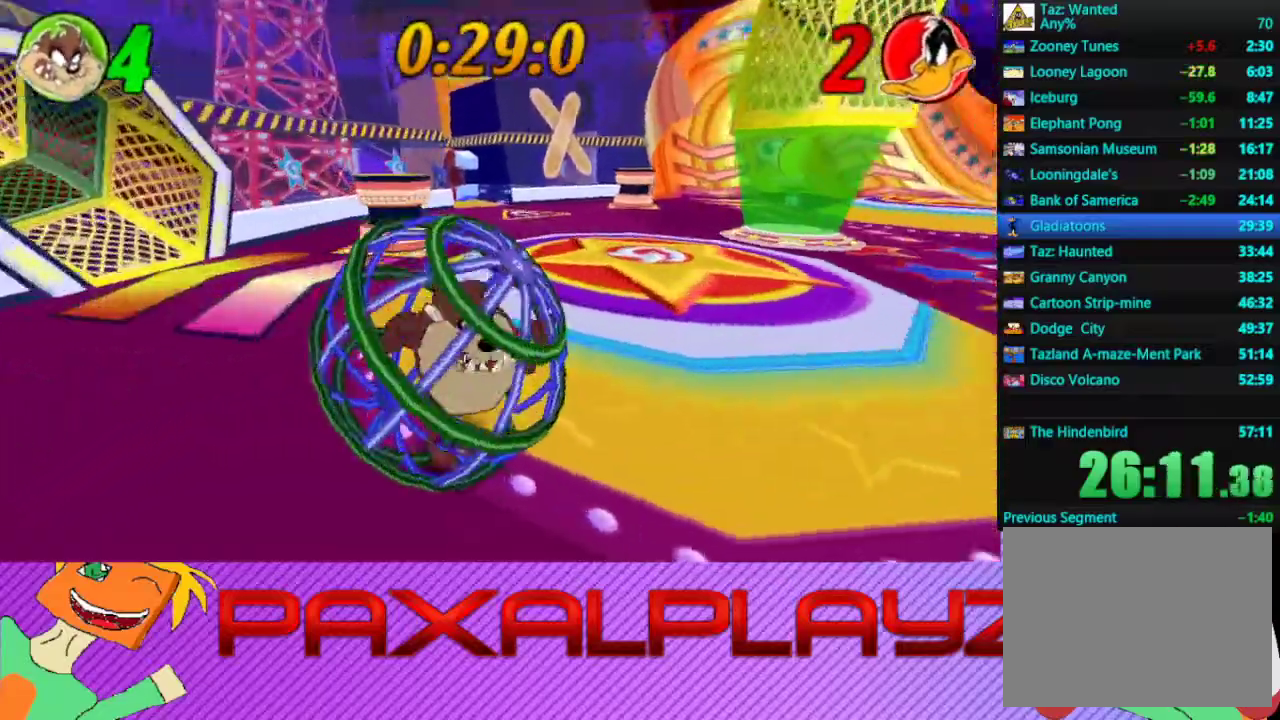
{"buttons": [], "left_stick": "up"}
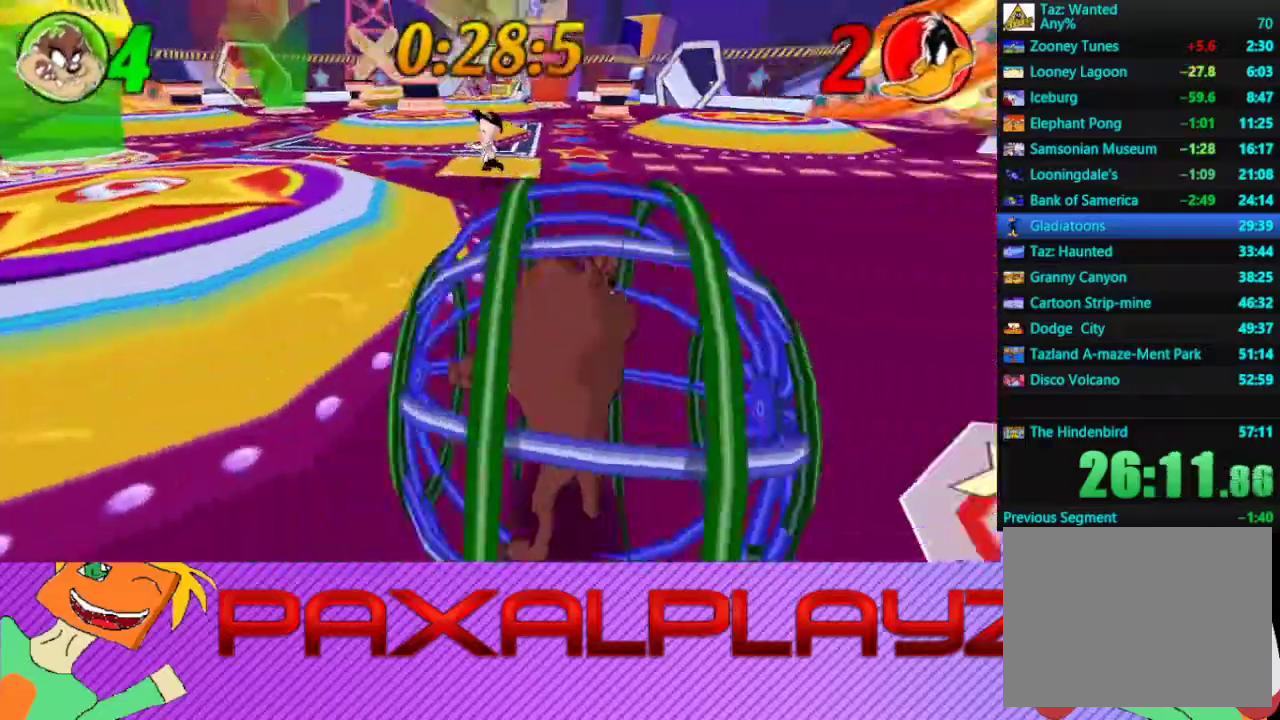
{"buttons": [], "left_stick": "left", "events": [[67, "left_stick", "down-right"], [267, "left_stick", "up-left"], [333, "left_stick", "down-right"], [500, "left_stick", "left"]]}
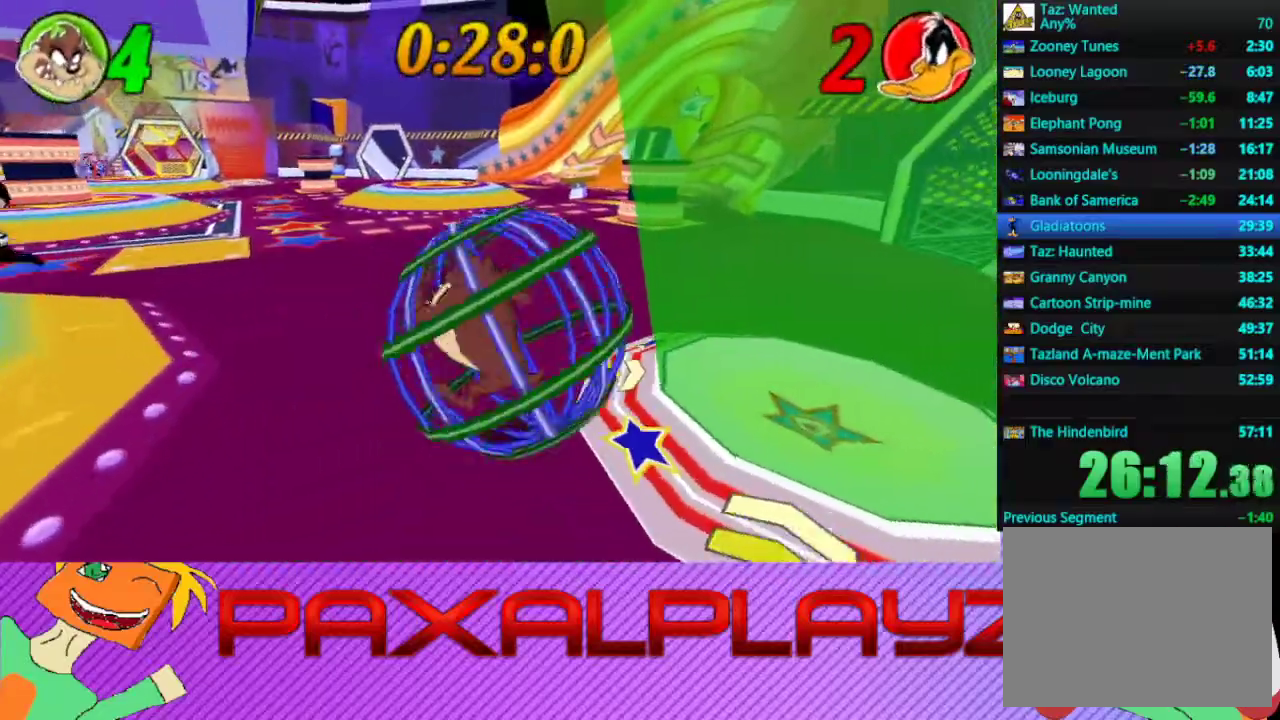
{"buttons": [], "left_stick": "up", "events": [[400, "left_stick", "up"]]}
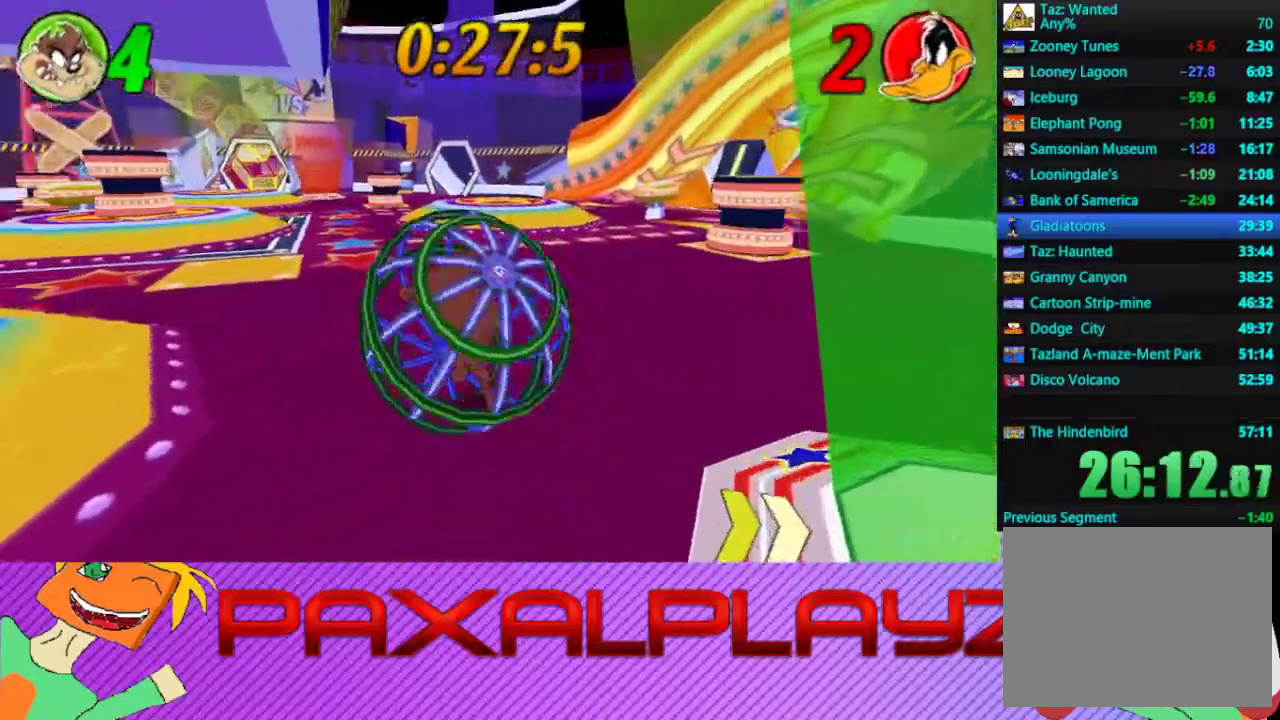
{"buttons": [], "left_stick": "up", "events": []}
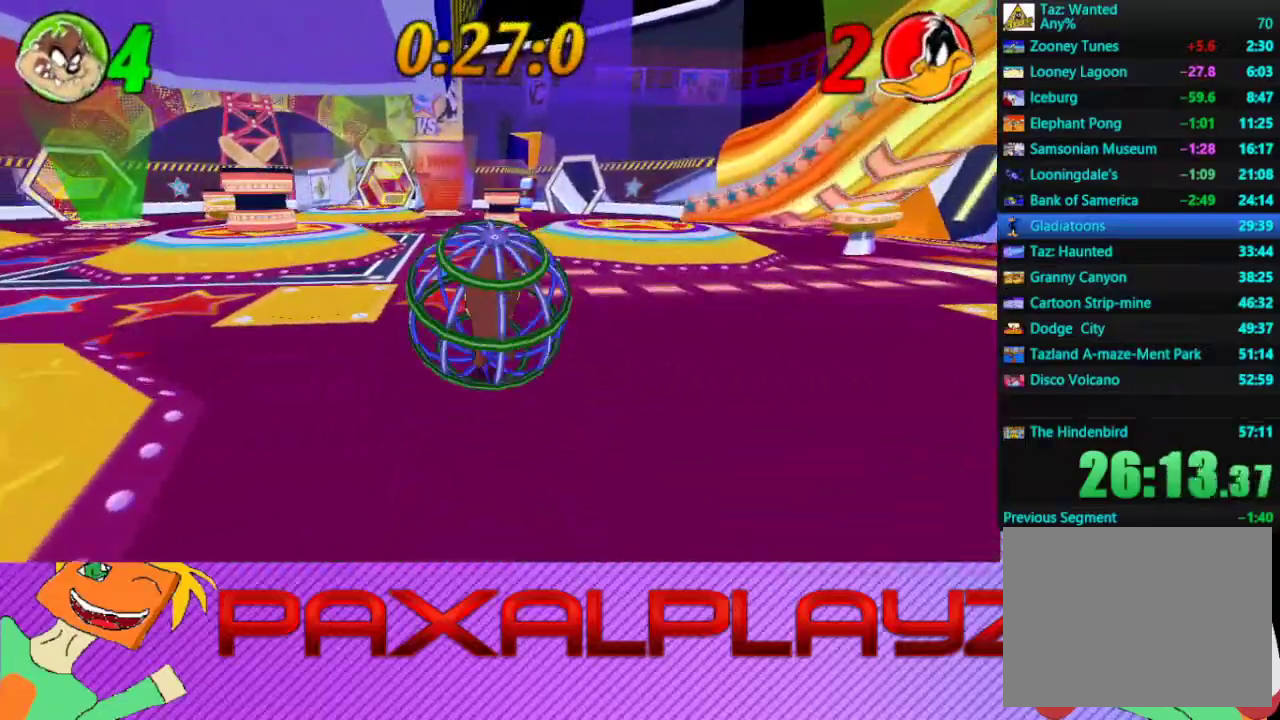
{"buttons": [], "left_stick": "up-left", "events": [[67, "left_stick", "up-left"], [233, "left_stick", "up"], [467, "left_stick", "up-left"]]}
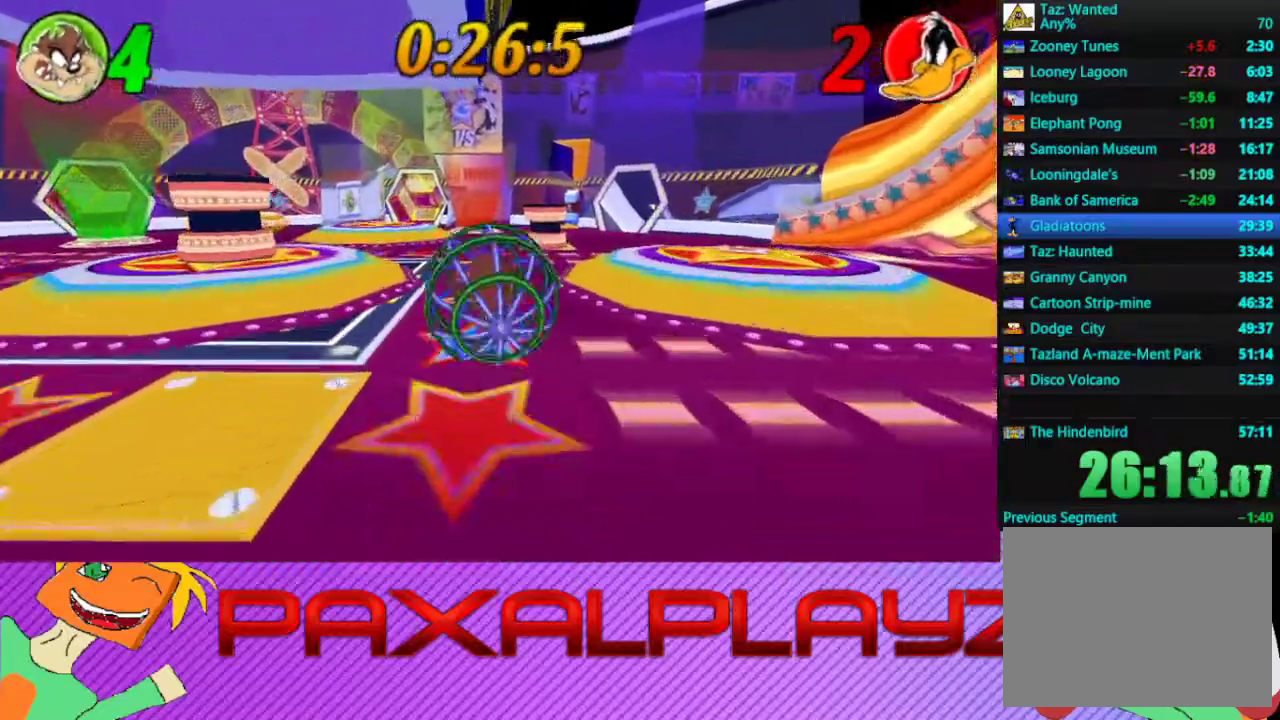
{"buttons": [], "left_stick": "up", "events": [[100, "left_stick", "up"]]}
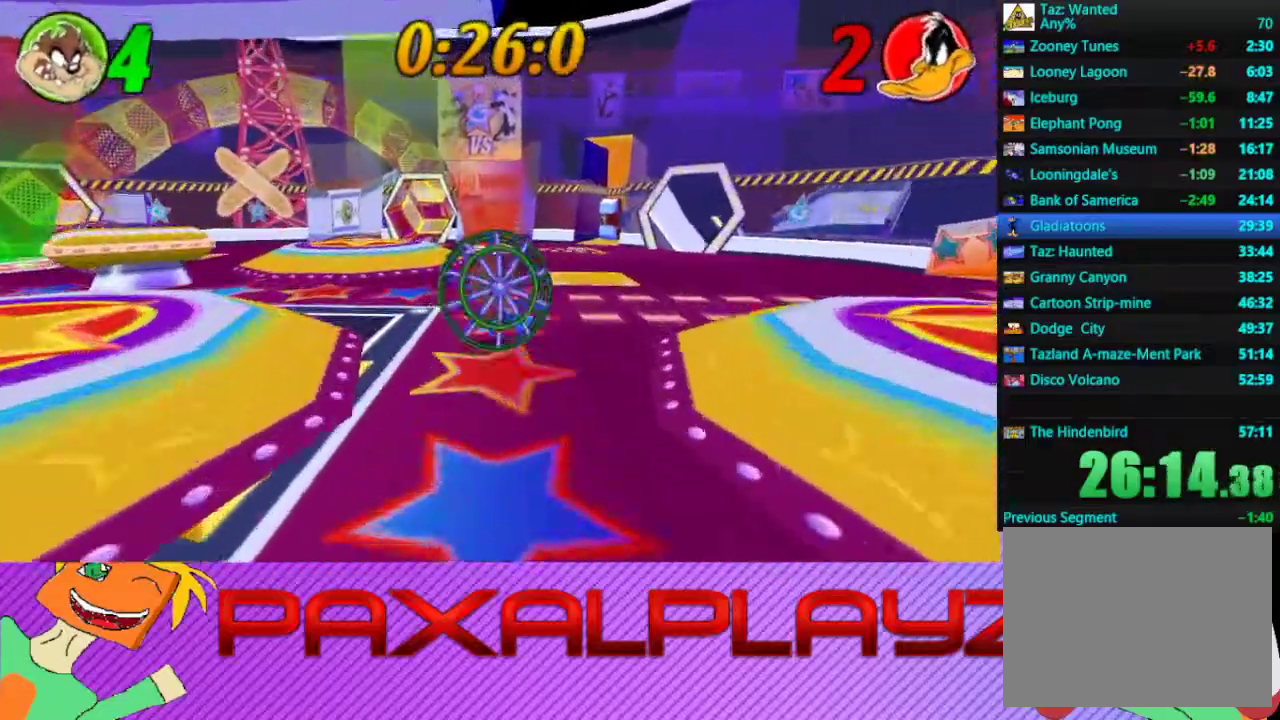
{"buttons": [], "left_stick": "up", "events": []}
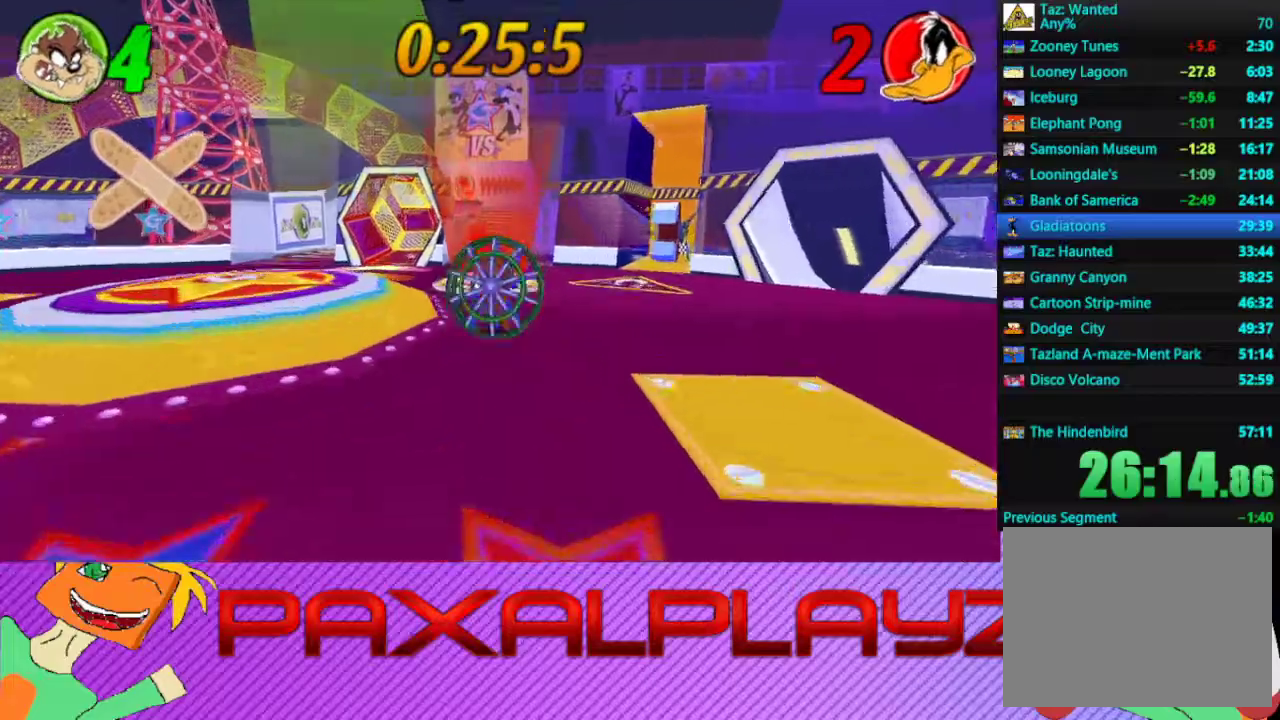
{"buttons": [], "left_stick": "right", "events": [[433, "left_stick", "up-right"], [500, "left_stick", "right"]]}
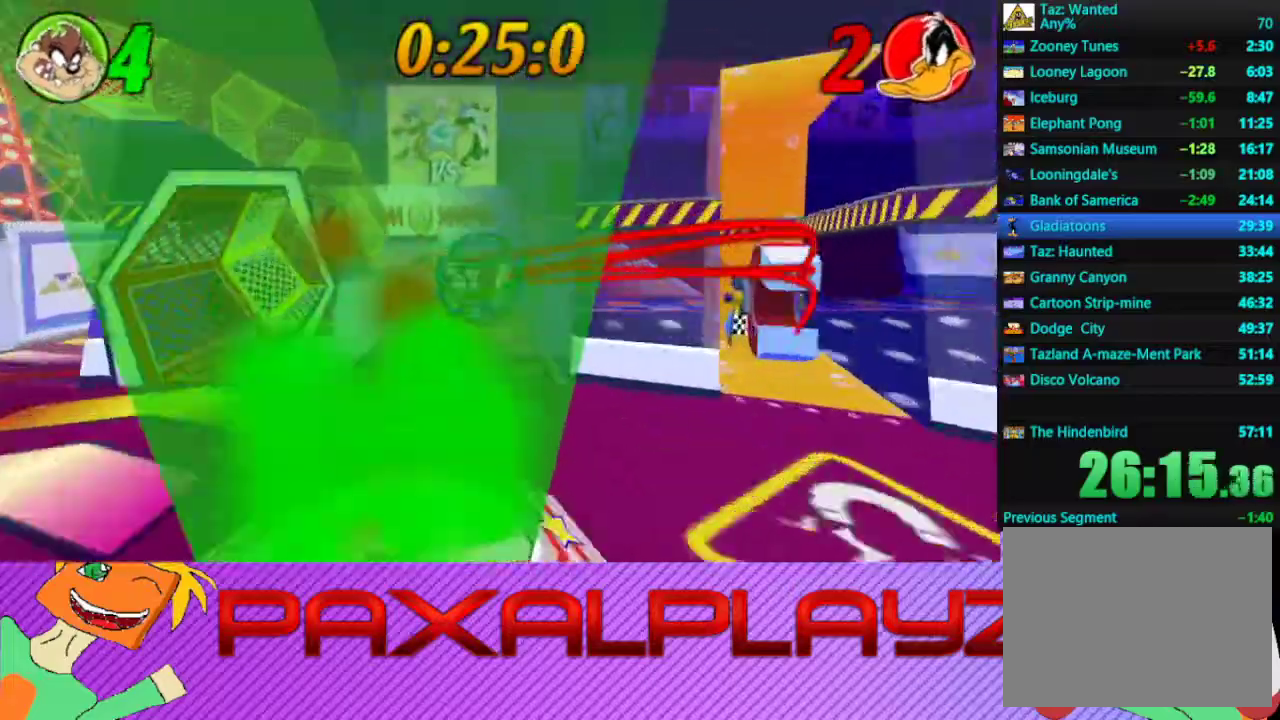
{"buttons": [], "left_stick": "down", "events": [[400, "left_stick", "down"]]}
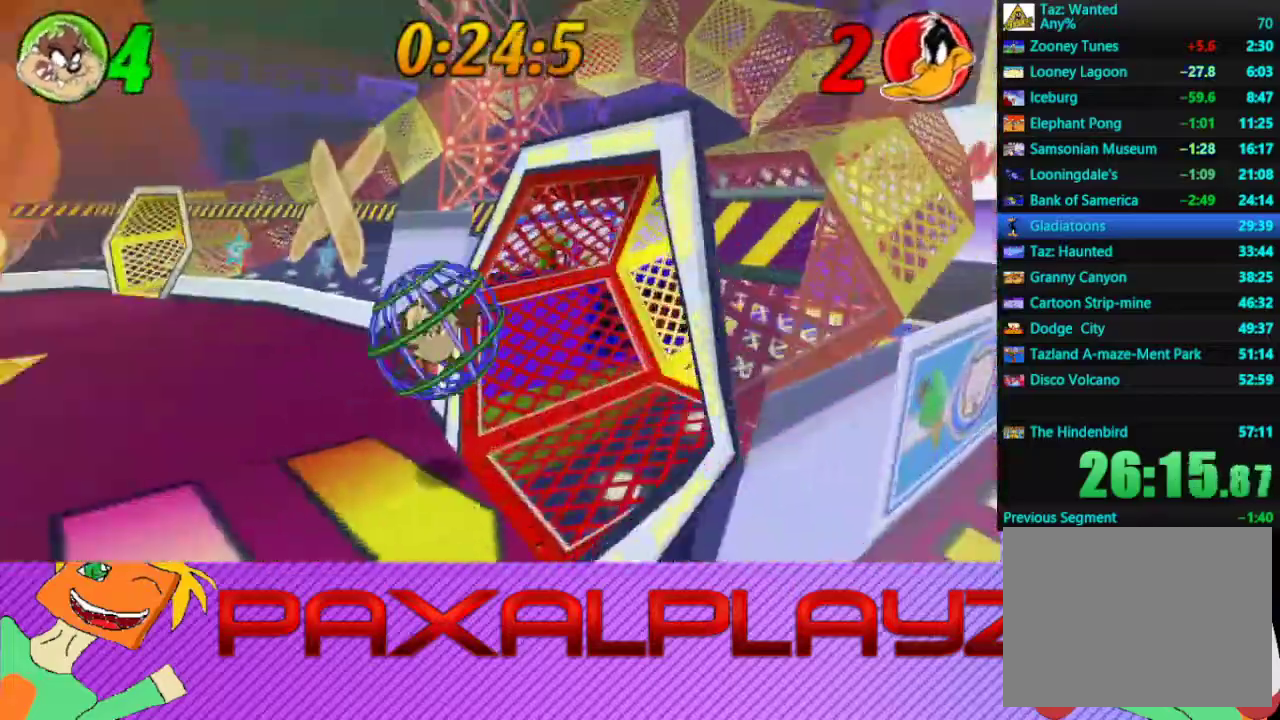
{"buttons": [], "left_stick": "down-left", "events": [[433, "left_stick", "down-left"]]}
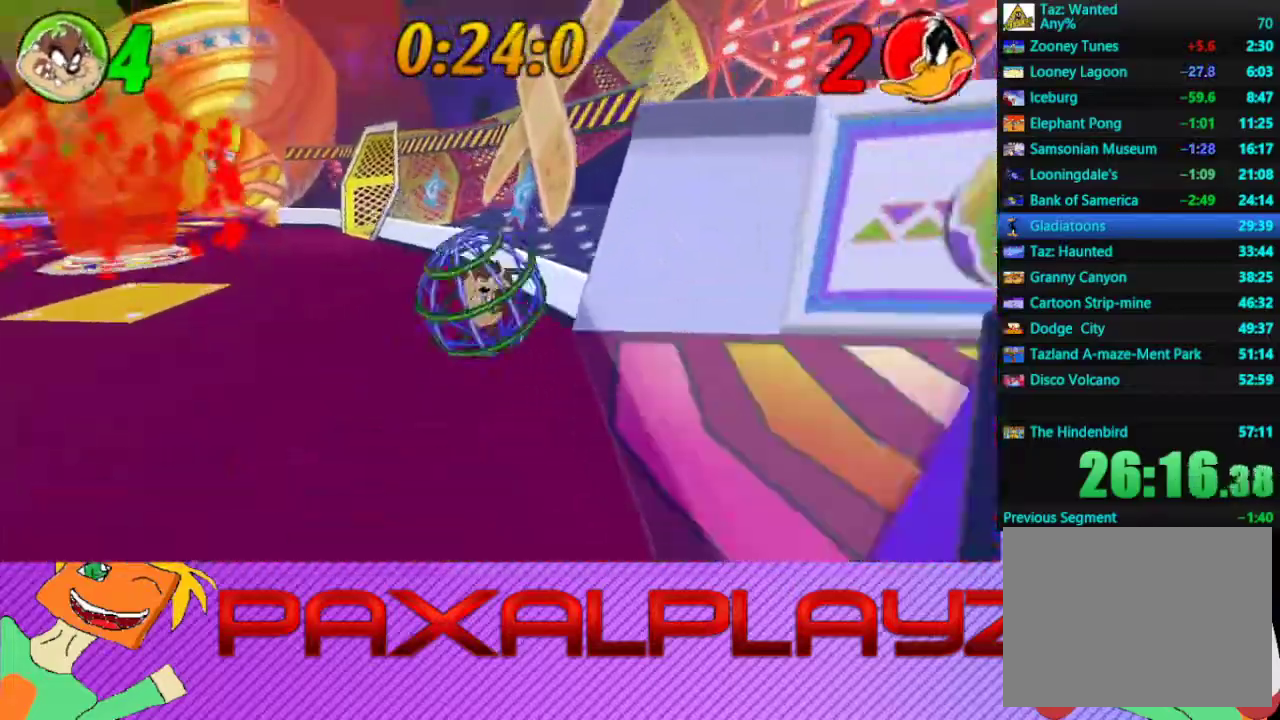
{"buttons": [], "left_stick": "down", "events": [[167, "left_stick", "down"], [267, "R2", "down"], [367, "R2", "up"]]}
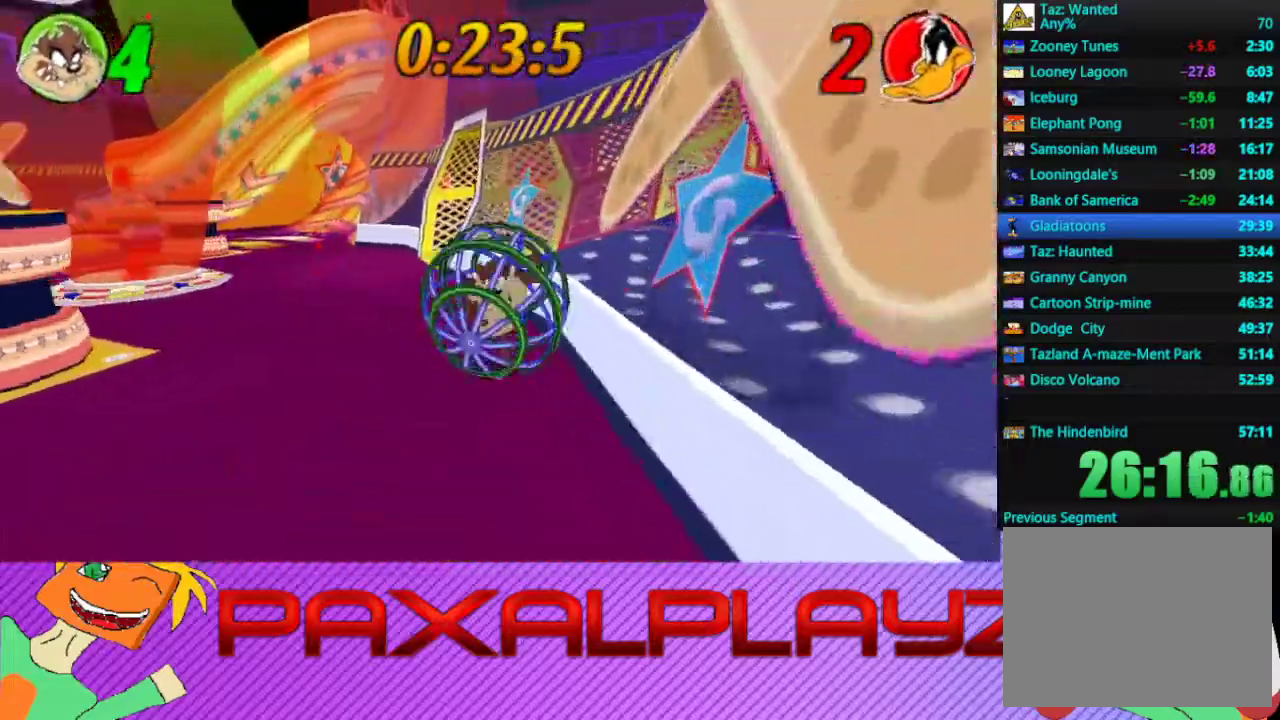
{"buttons": [], "left_stick": "down-left", "events": [[200, "left_stick", "down-left"], [367, "R2", "down"], [467, "R2", "up"]]}
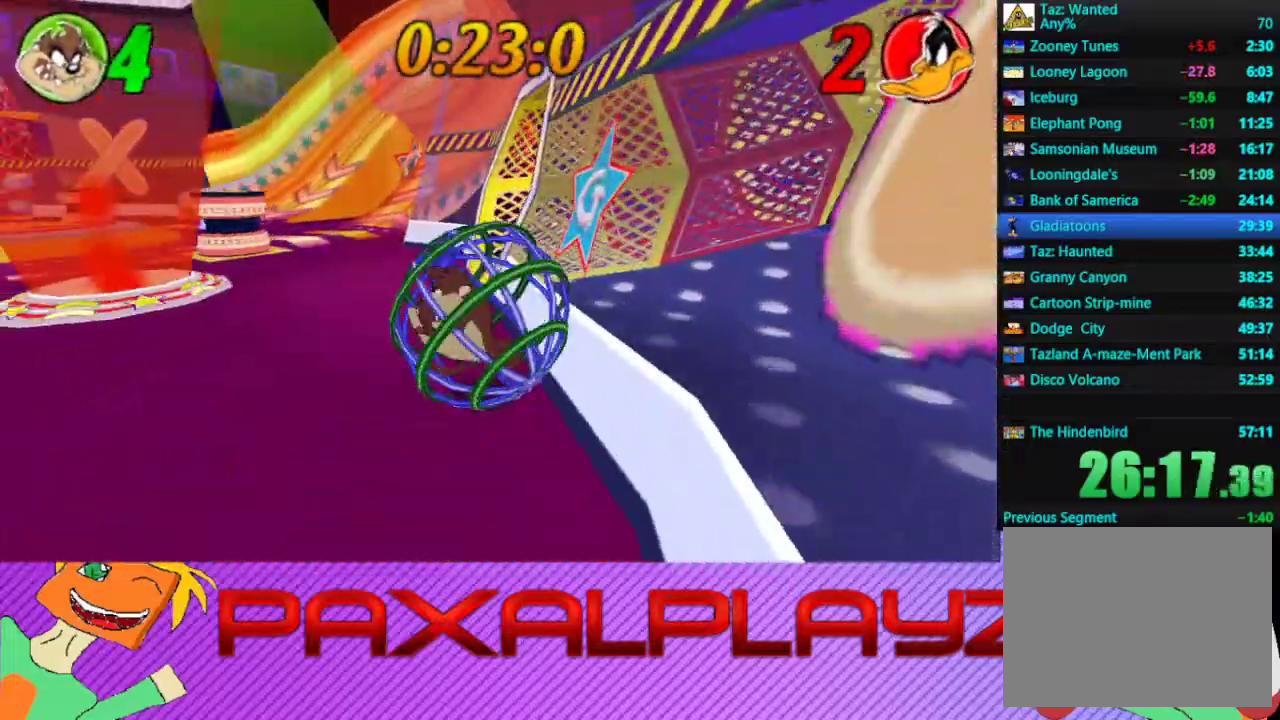
{"buttons": [], "left_stick": "left", "events": [[200, "left_stick", "left"]]}
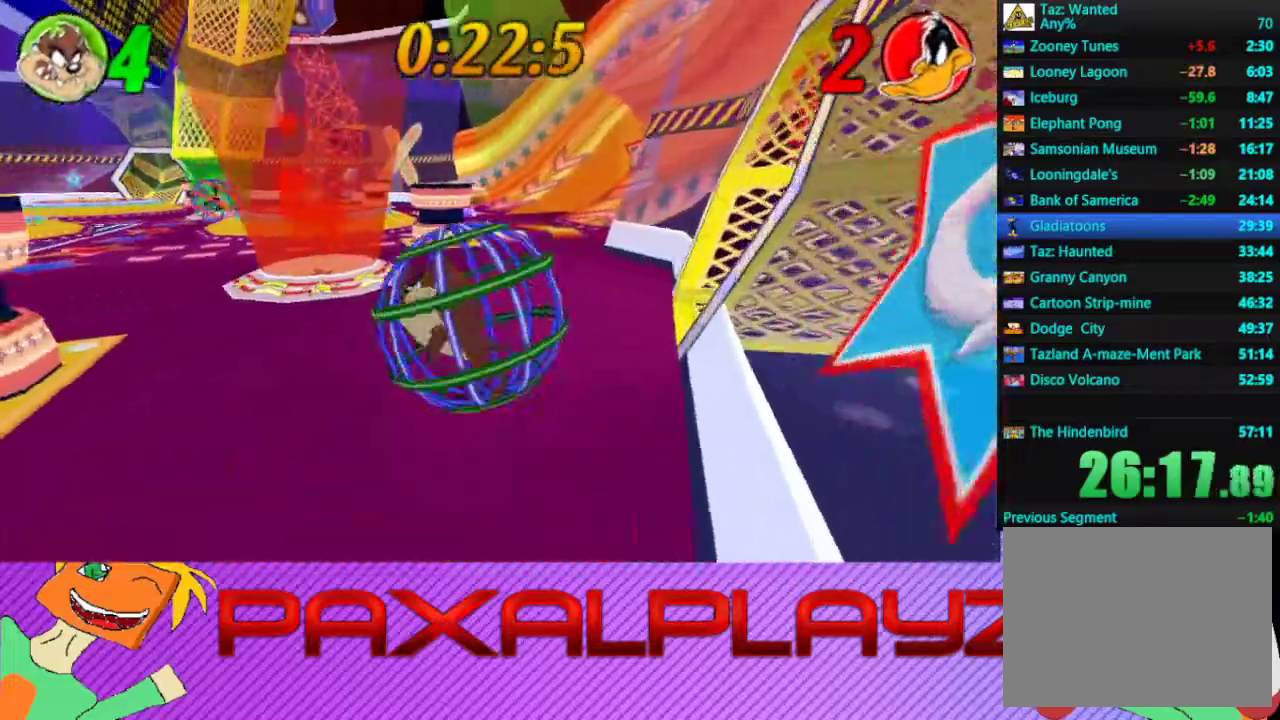
{"buttons": [], "left_stick": "up", "events": [[100, "left_stick", "up-left"], [233, "left_stick", "up"]]}
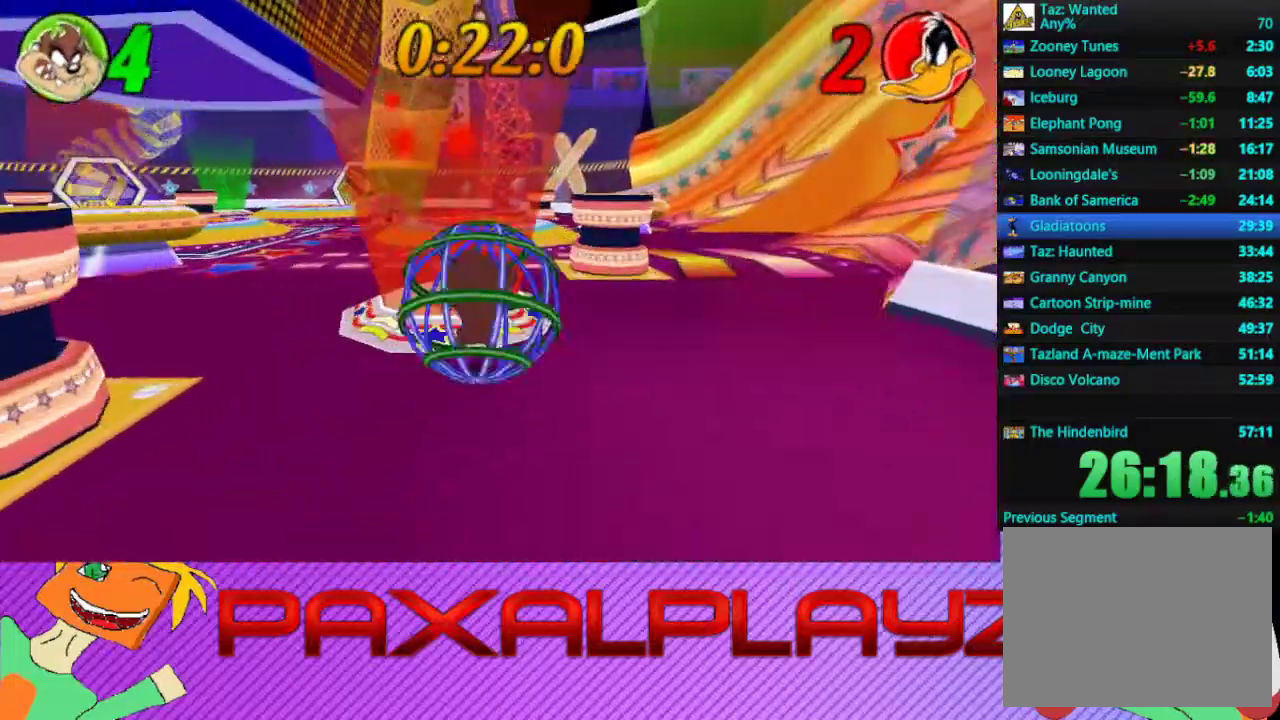
{"buttons": [], "left_stick": "left", "events": [[100, "left_stick", "center"], [167, "left_stick", "left"]]}
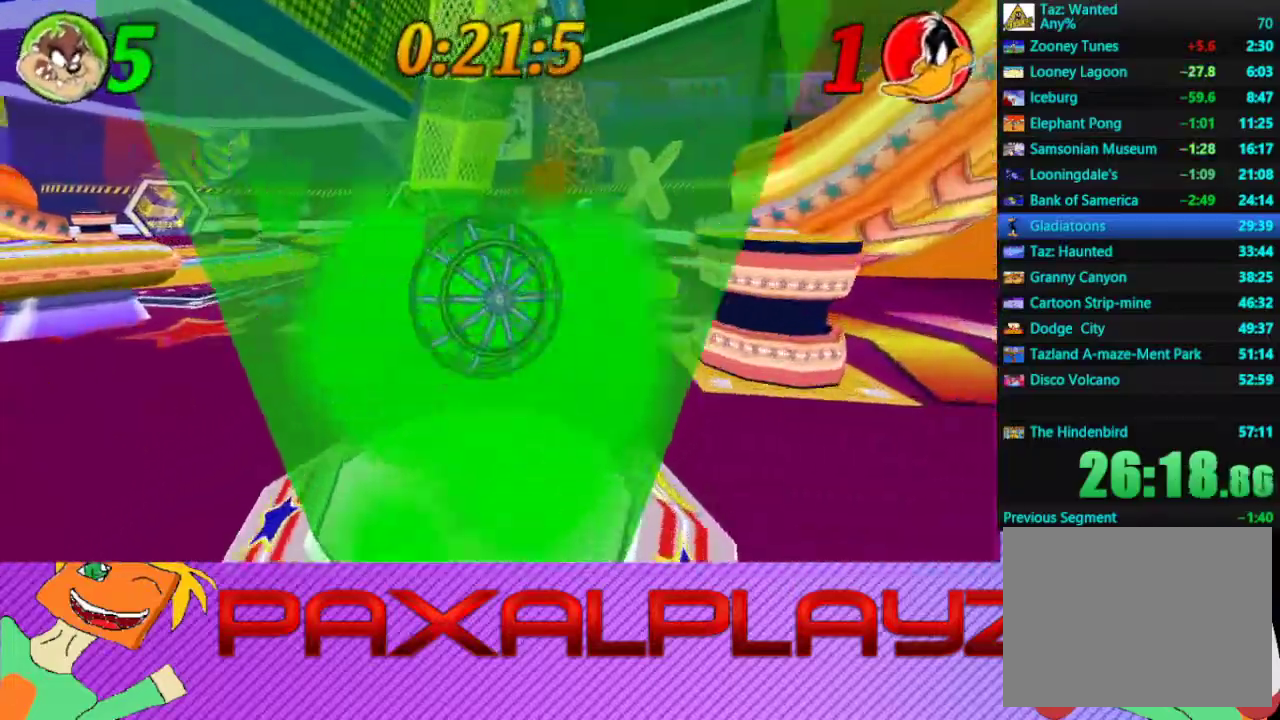
{"buttons": [], "left_stick": "right", "events": [[167, "left_stick", "center"], [267, "left_stick", "right"]]}